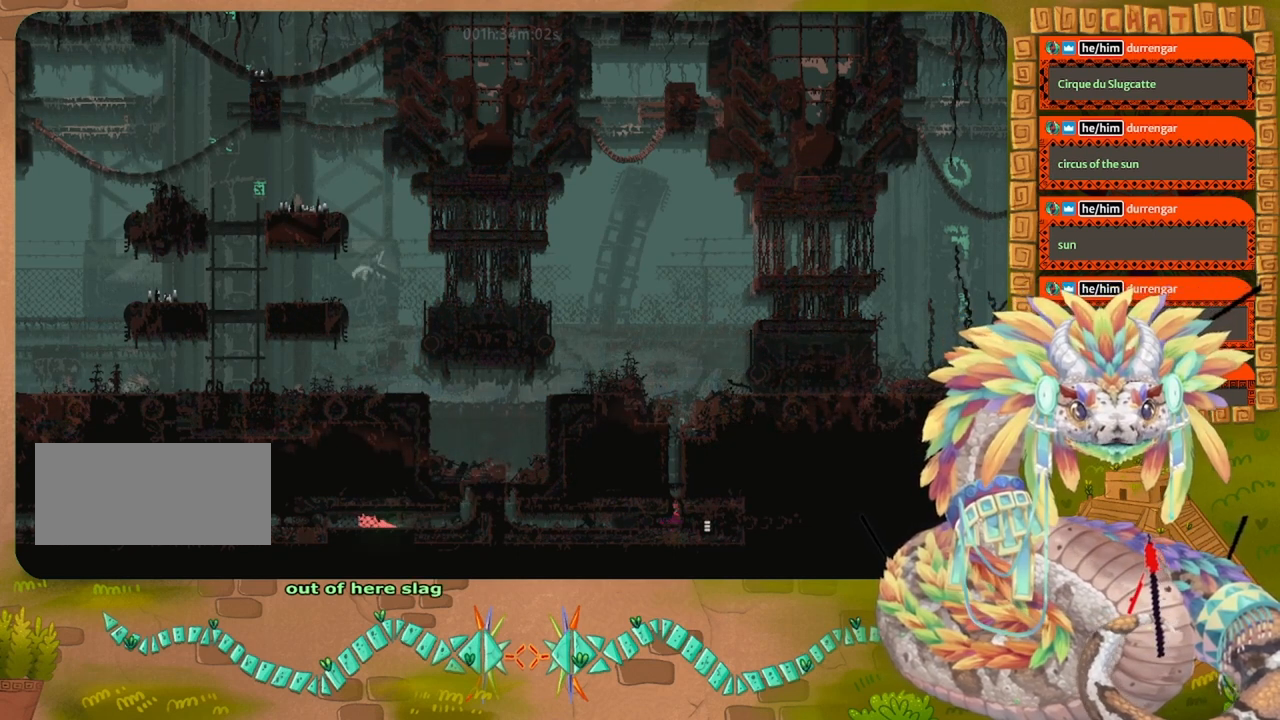
Gameplay with keyboard and mouse; each line is a JSON object with the keys held at the frame after it. "events" lists presses ("down") and releases ("up") of "down", "grab", "jump", "left", "right", "spin", "throw" and "up" between this image and that frame as [ms after this image, input, new state], when the widget could be followed in between. No other keys are recorded. Mouse buttons are not recorded. Key names are as the overlay labels them; some are game actions (e.g. jump) rather than physical keys. Not read: mouse_move.
{"keys": ["left"], "events": [[34, "jump", "down"], [200, "jump", "up"]]}
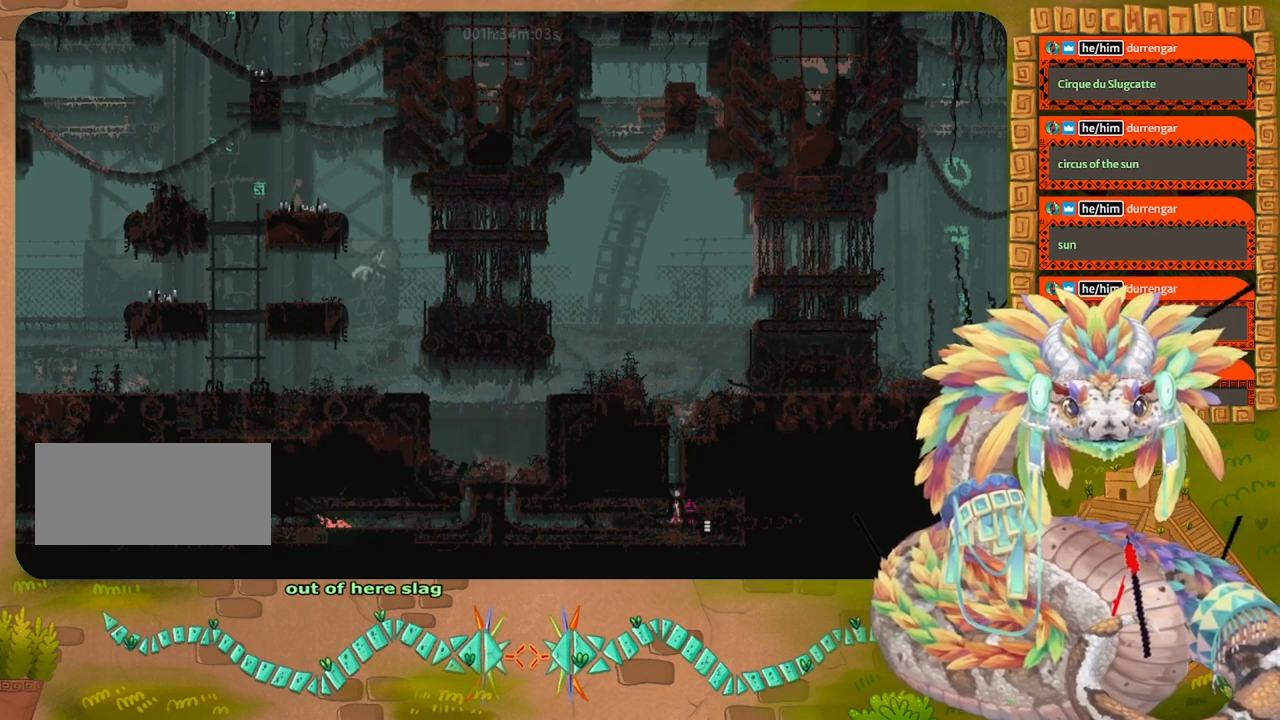
{"keys": ["left"], "events": []}
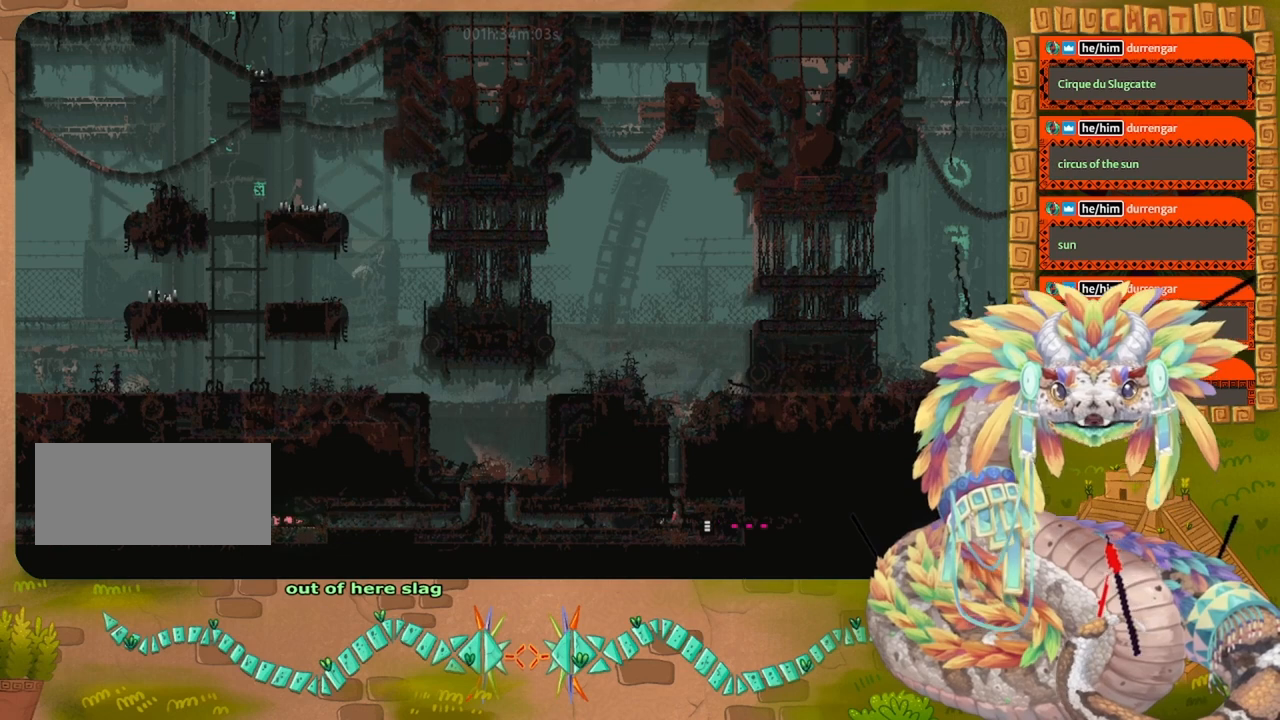
{"keys": ["left"], "events": []}
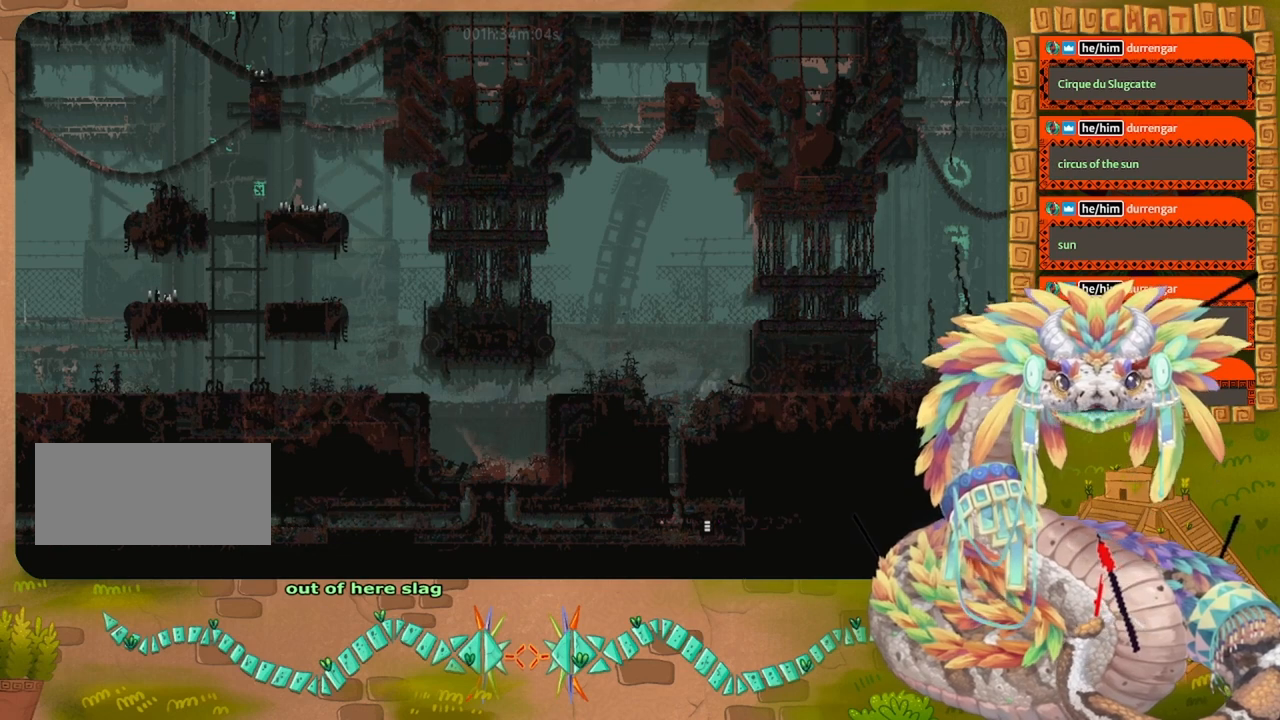
{"keys": ["left"], "events": []}
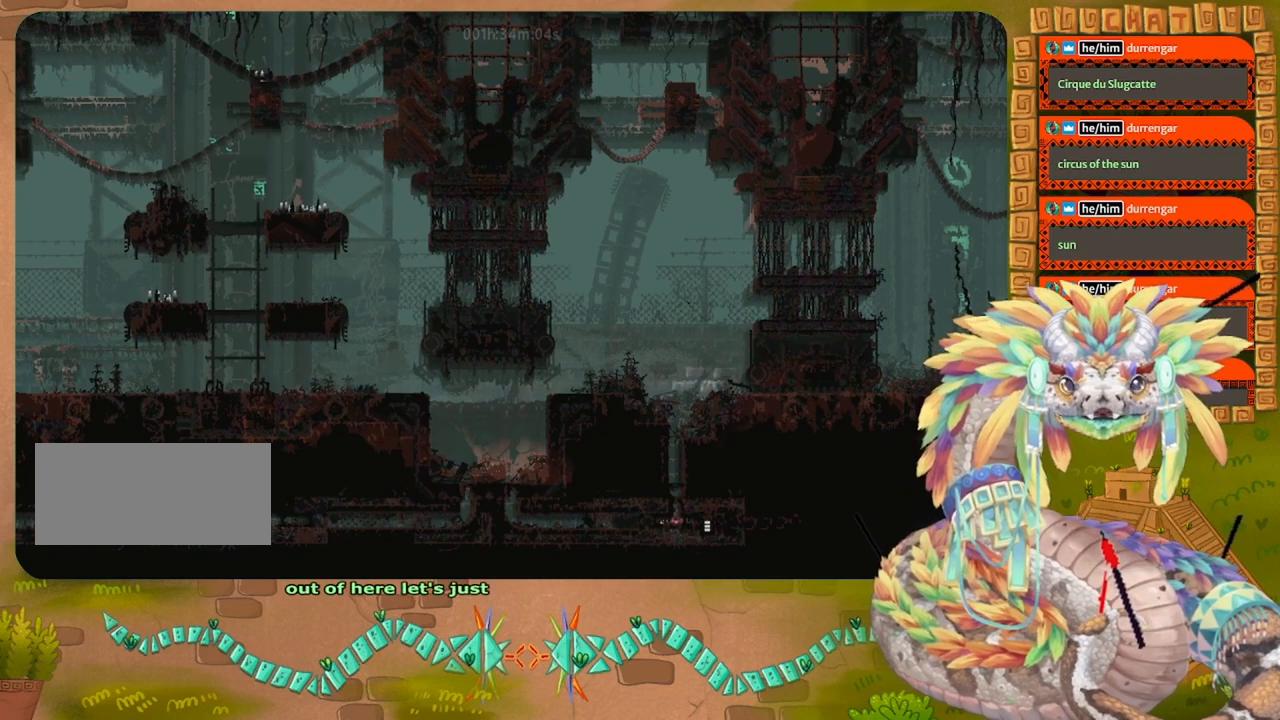
{"keys": ["left"], "events": []}
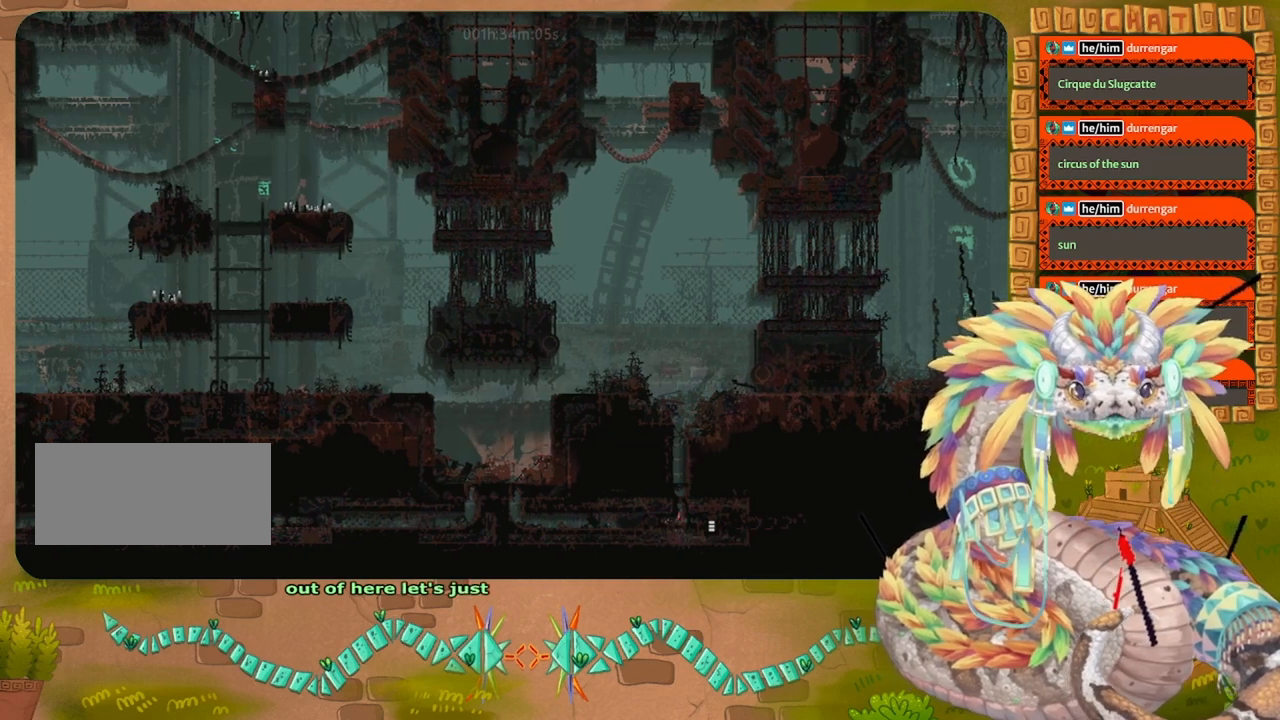
{"keys": ["left"], "events": []}
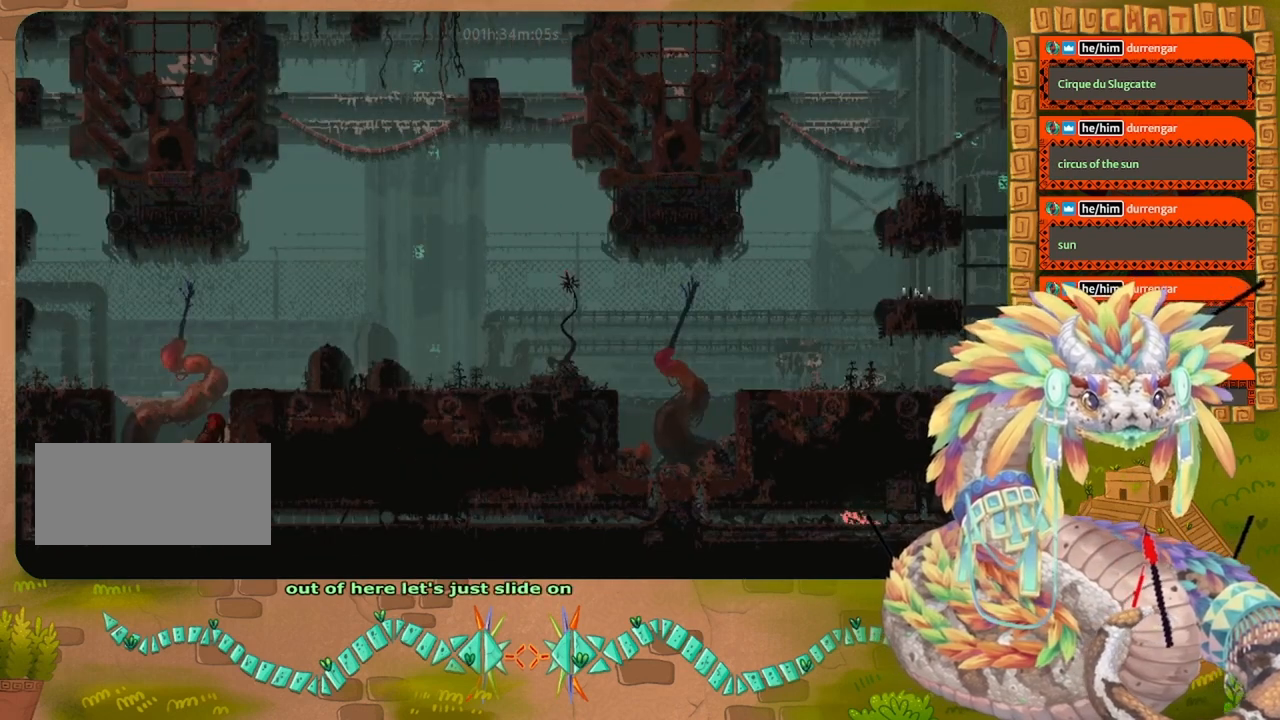
{"keys": ["left"], "events": []}
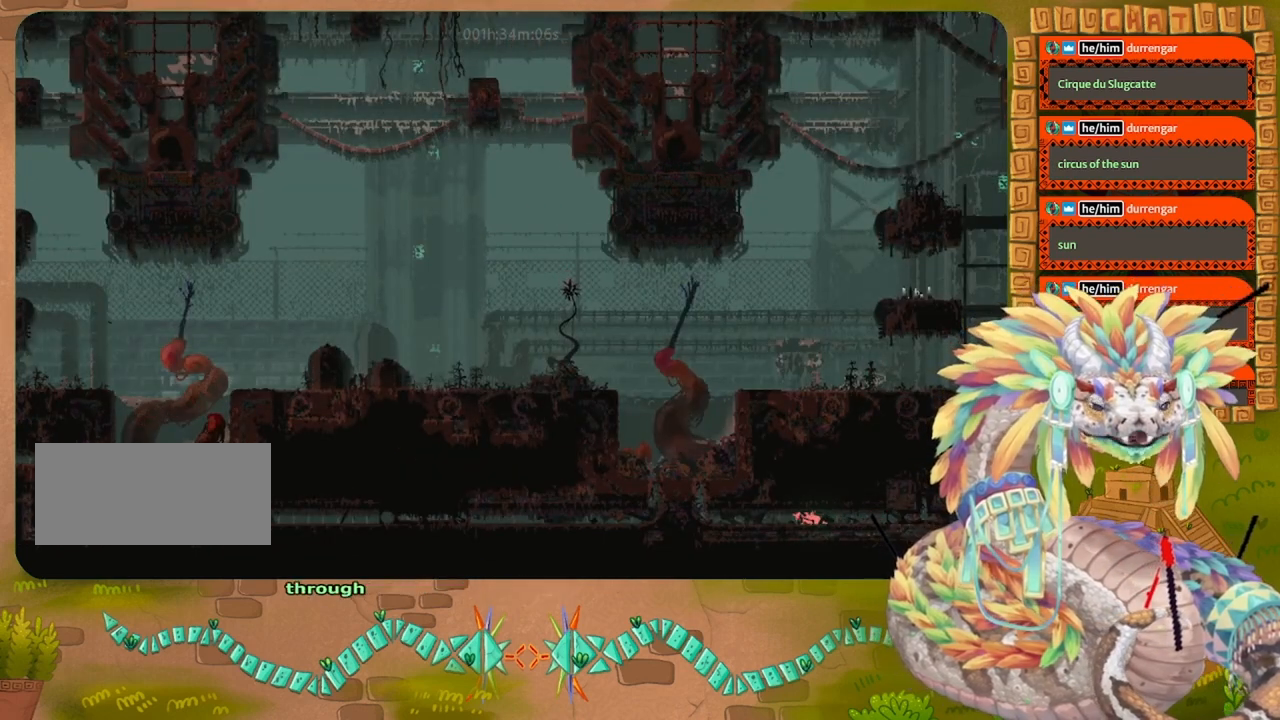
{"keys": ["left"], "events": []}
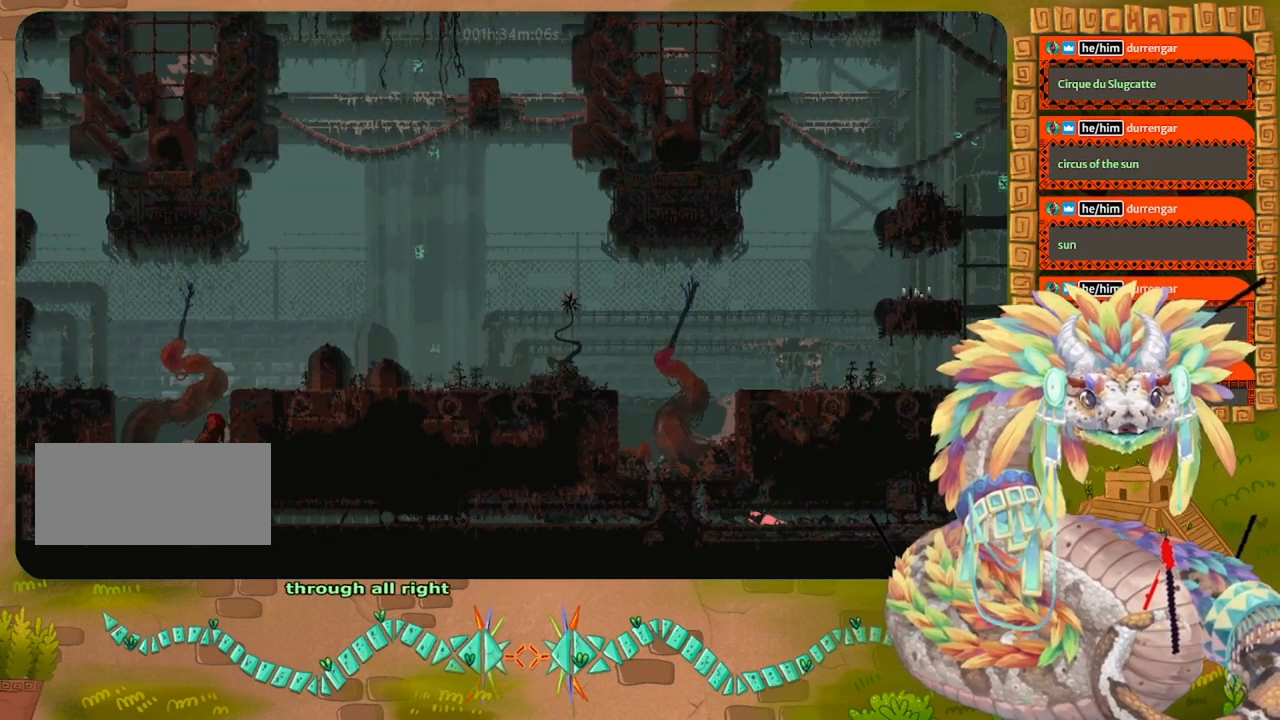
{"keys": ["left", "up"], "events": [[467, "up", "down"]]}
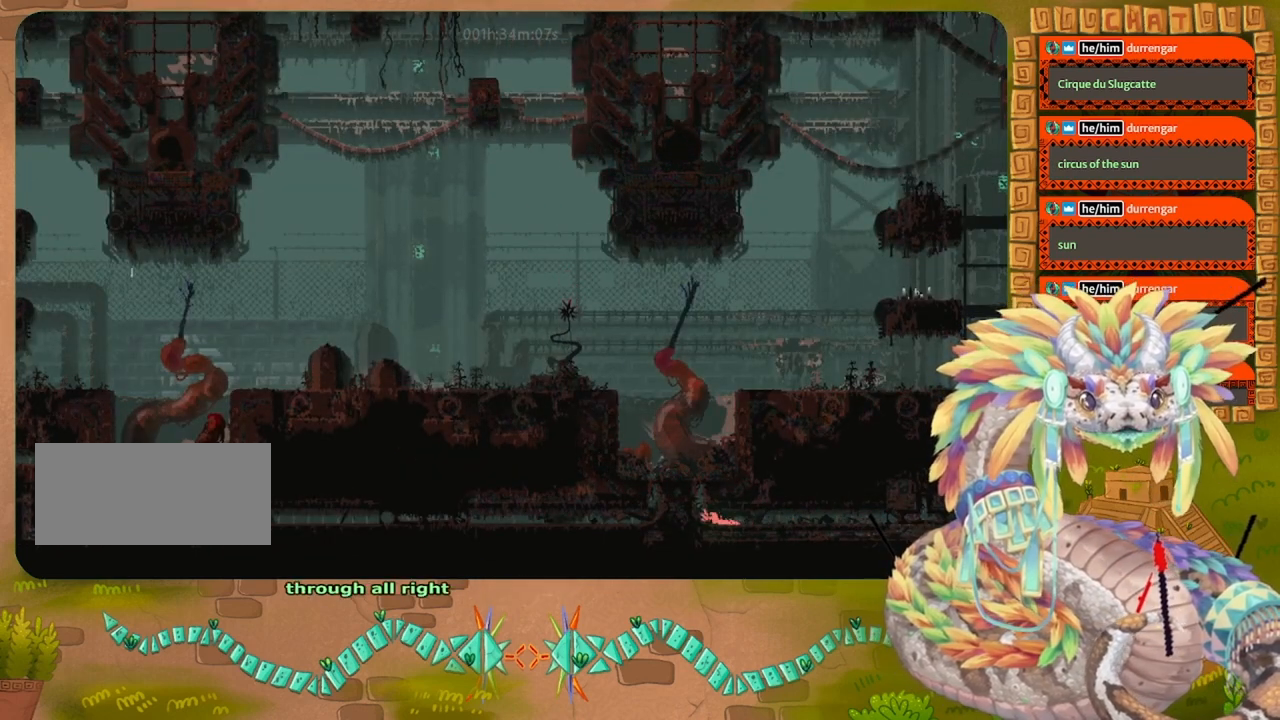
{"keys": ["jump", "up"], "events": [[100, "left", "up"], [200, "jump", "down"], [334, "jump", "up"], [467, "jump", "down"]]}
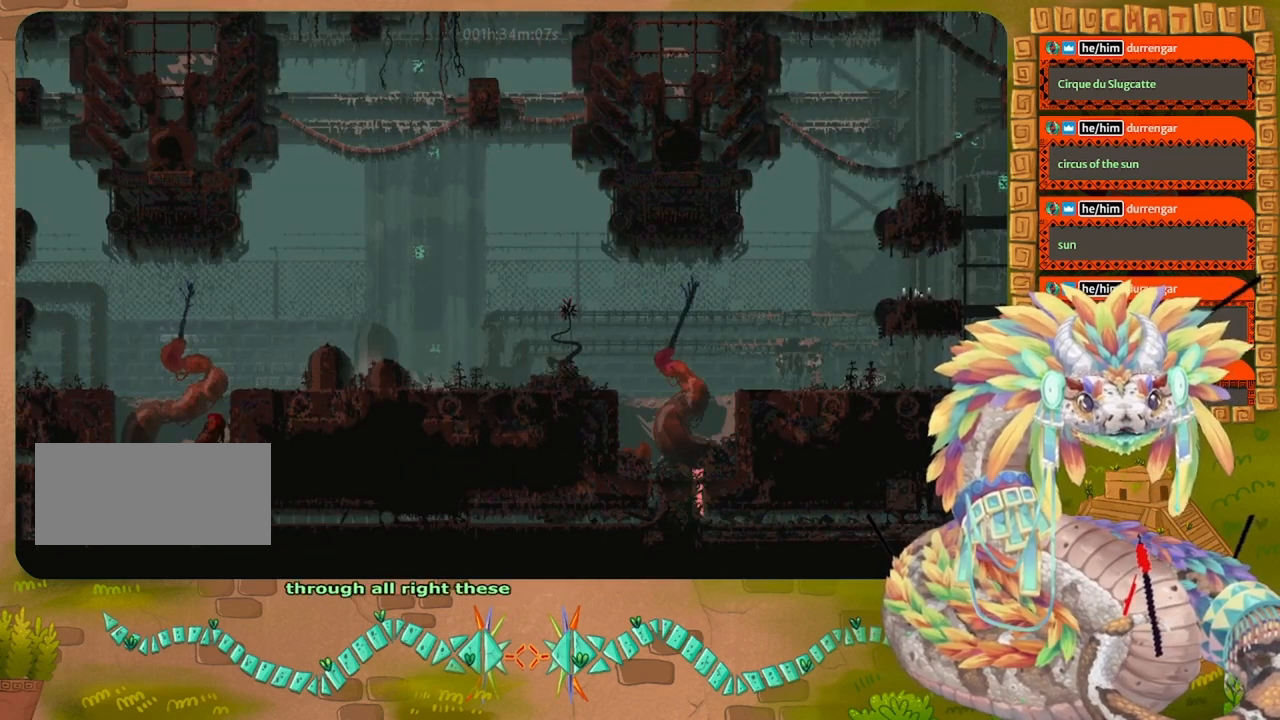
{"keys": ["down"], "events": [[100, "jump", "up"], [200, "left", "down"], [267, "up", "up"], [367, "left", "up"], [434, "down", "down"]]}
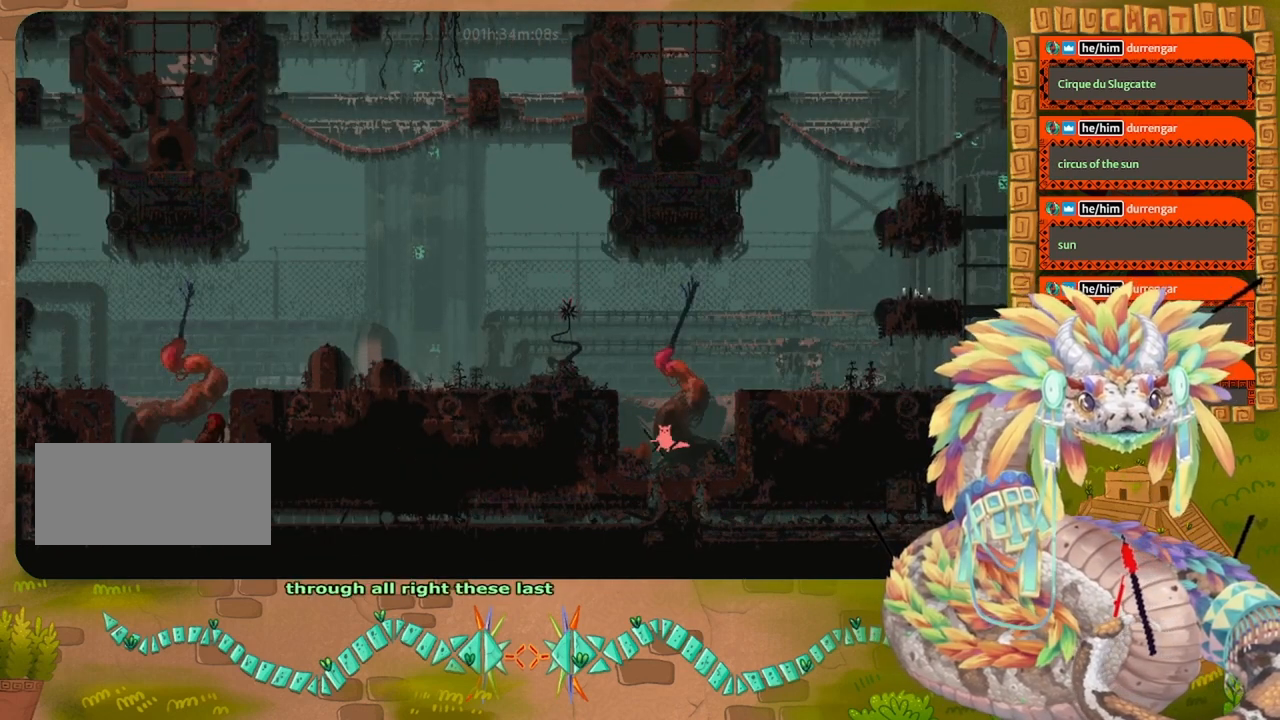
{"keys": ["down"], "events": []}
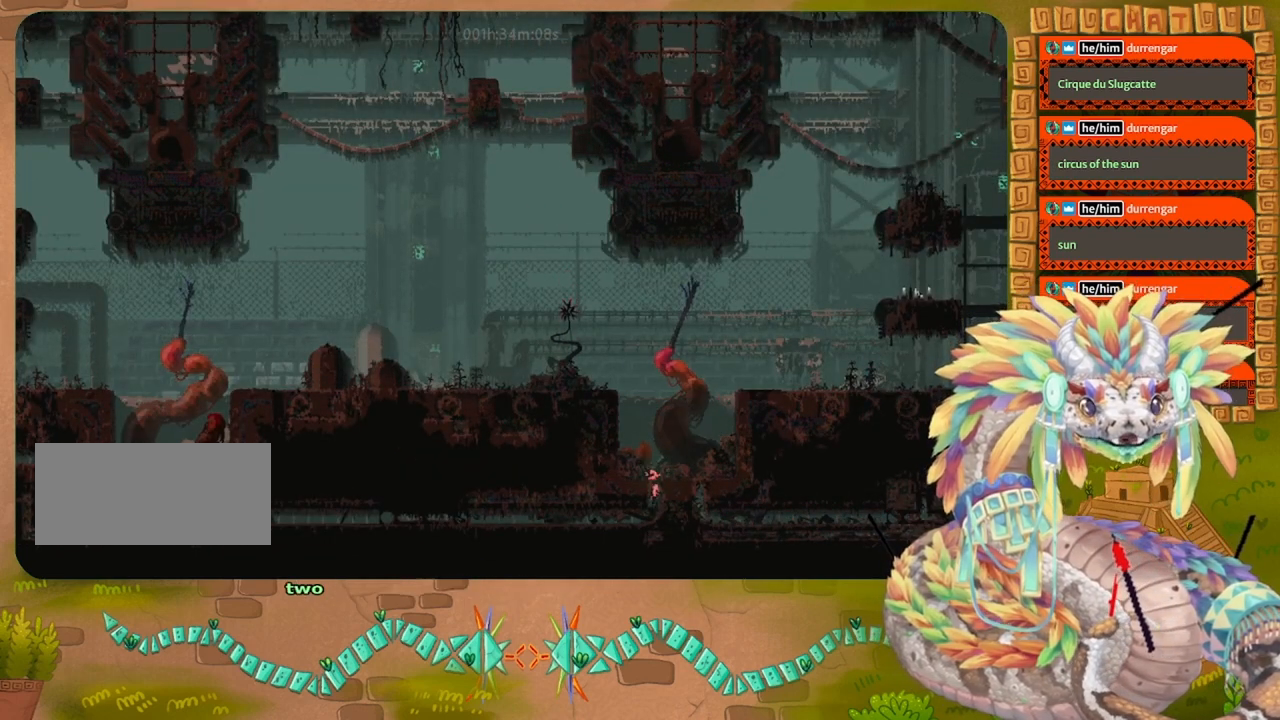
{"keys": ["jump", "left"], "events": [[300, "left", "down"], [367, "down", "up"], [434, "jump", "down"]]}
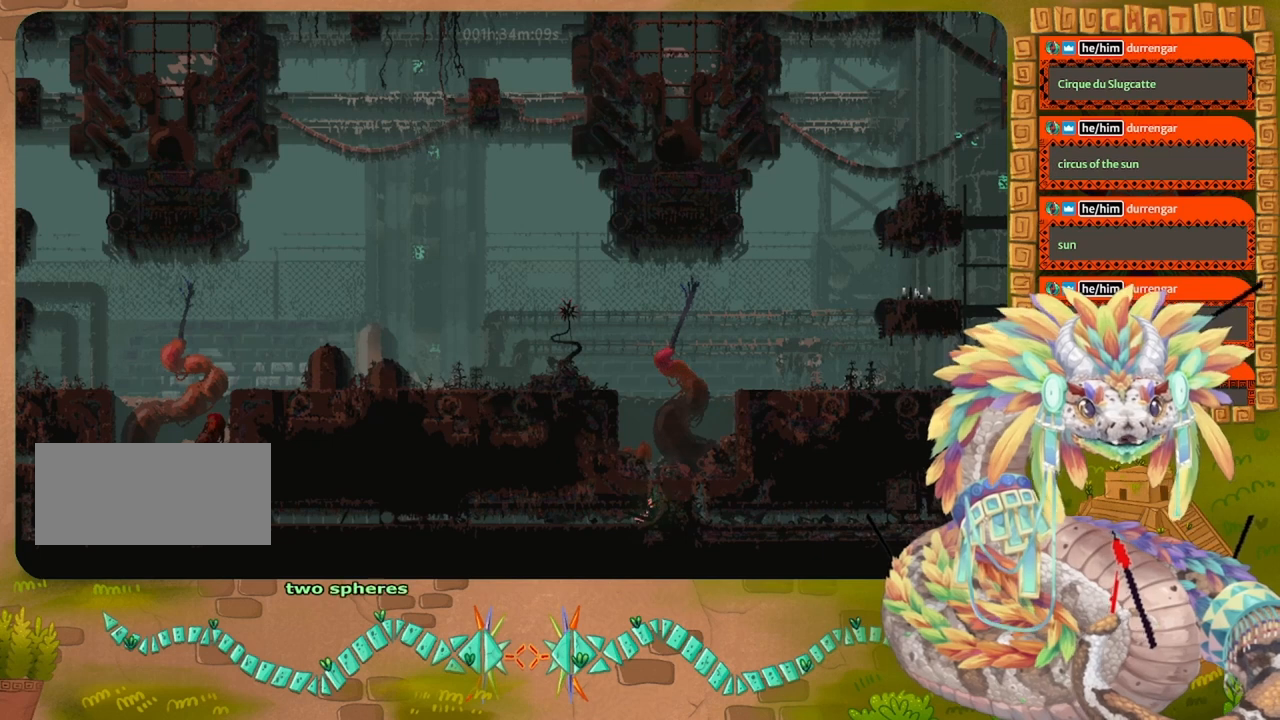
{"keys": ["jump", "left"], "events": [[34, "jump", "up"], [134, "jump", "down"], [234, "jump", "up"], [334, "jump", "down"], [400, "jump", "up"], [500, "jump", "down"]]}
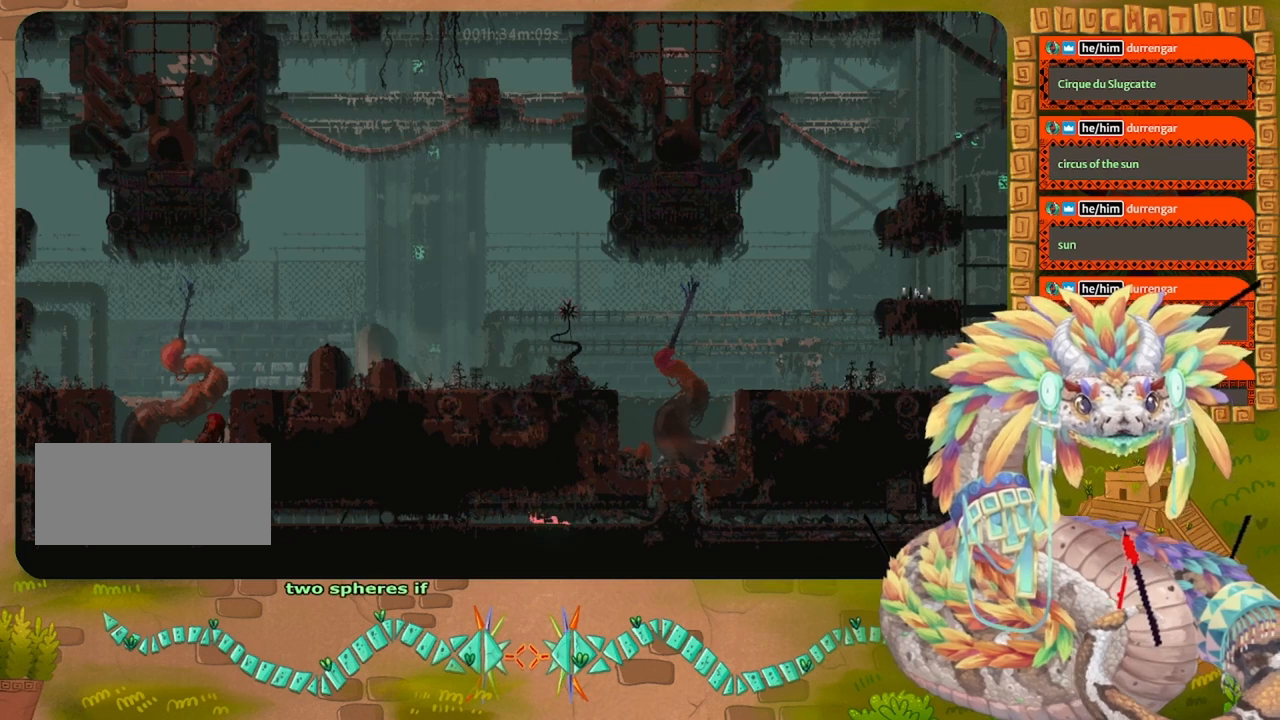
{"keys": ["left"], "events": [[100, "jump", "up"]]}
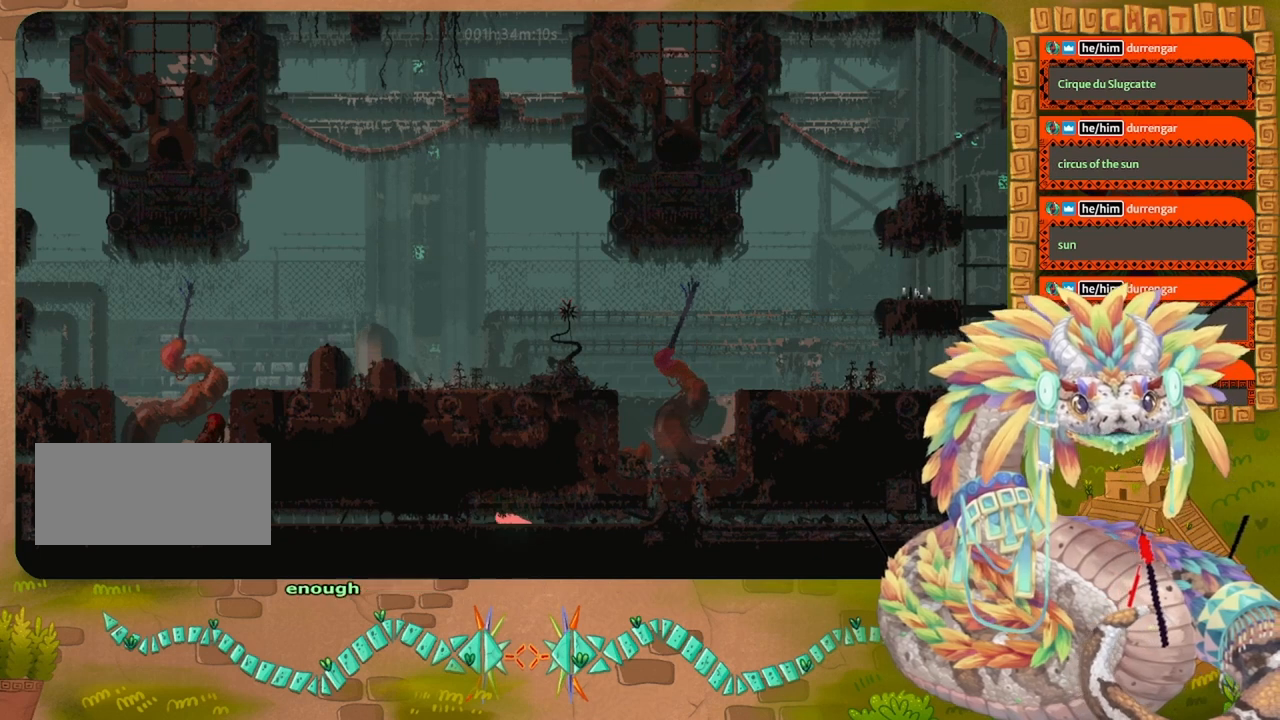
{"keys": ["left"], "events": []}
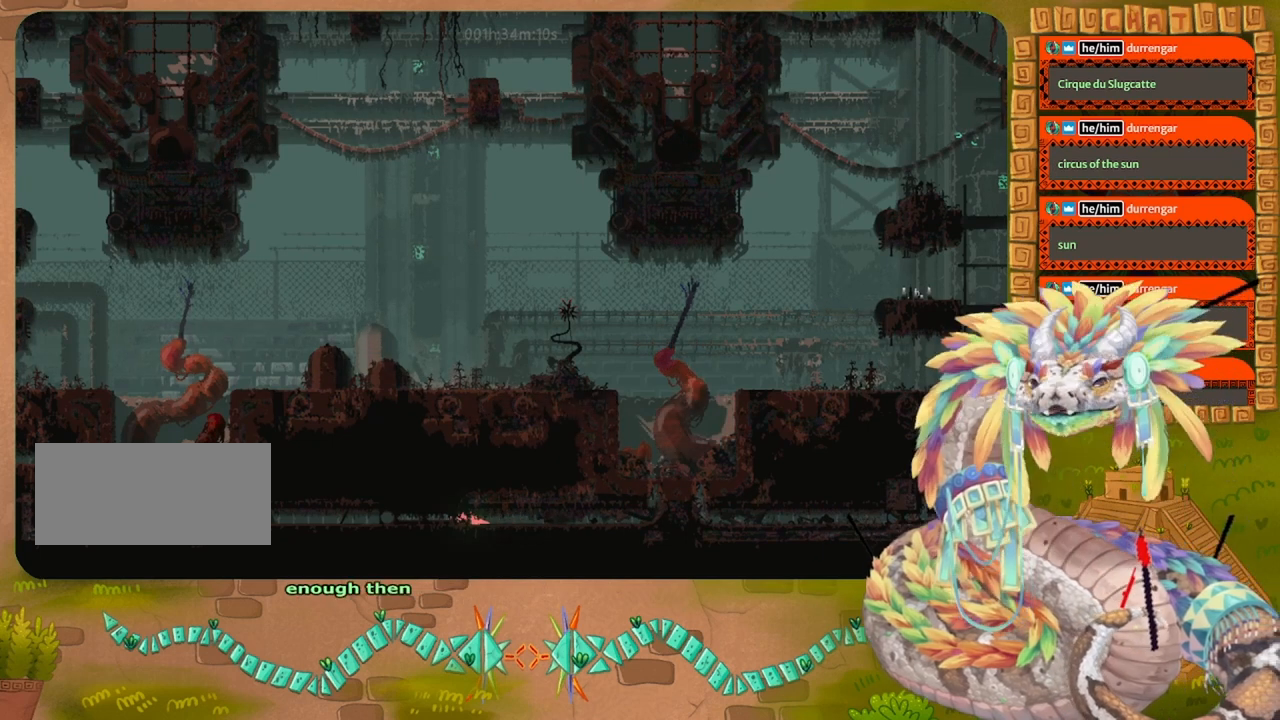
{"keys": ["left"], "events": []}
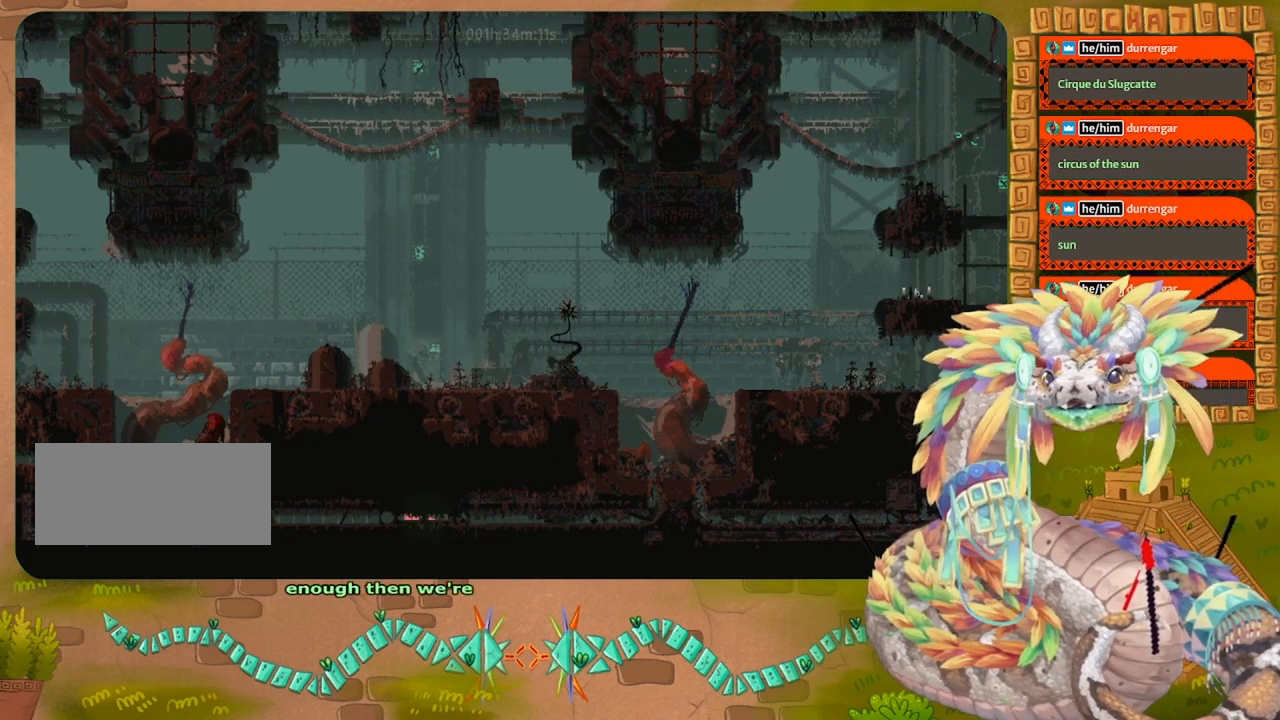
{"keys": ["left"], "events": []}
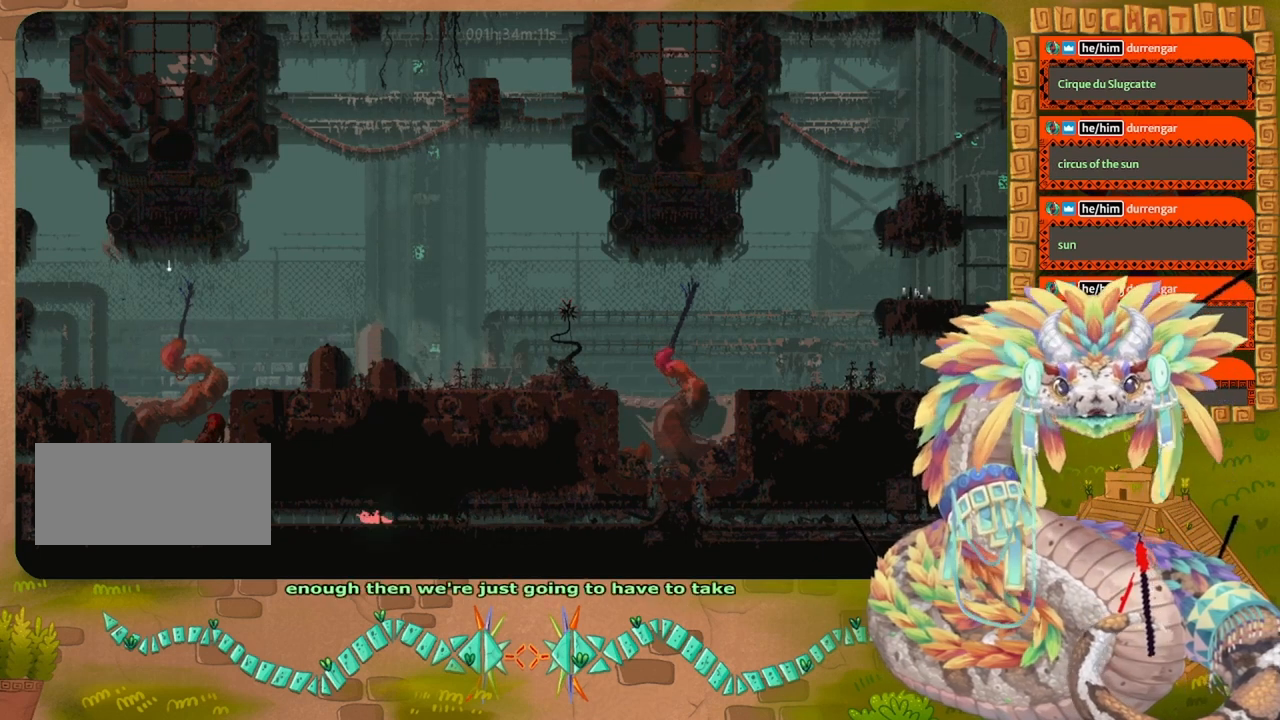
{"keys": ["left"], "events": []}
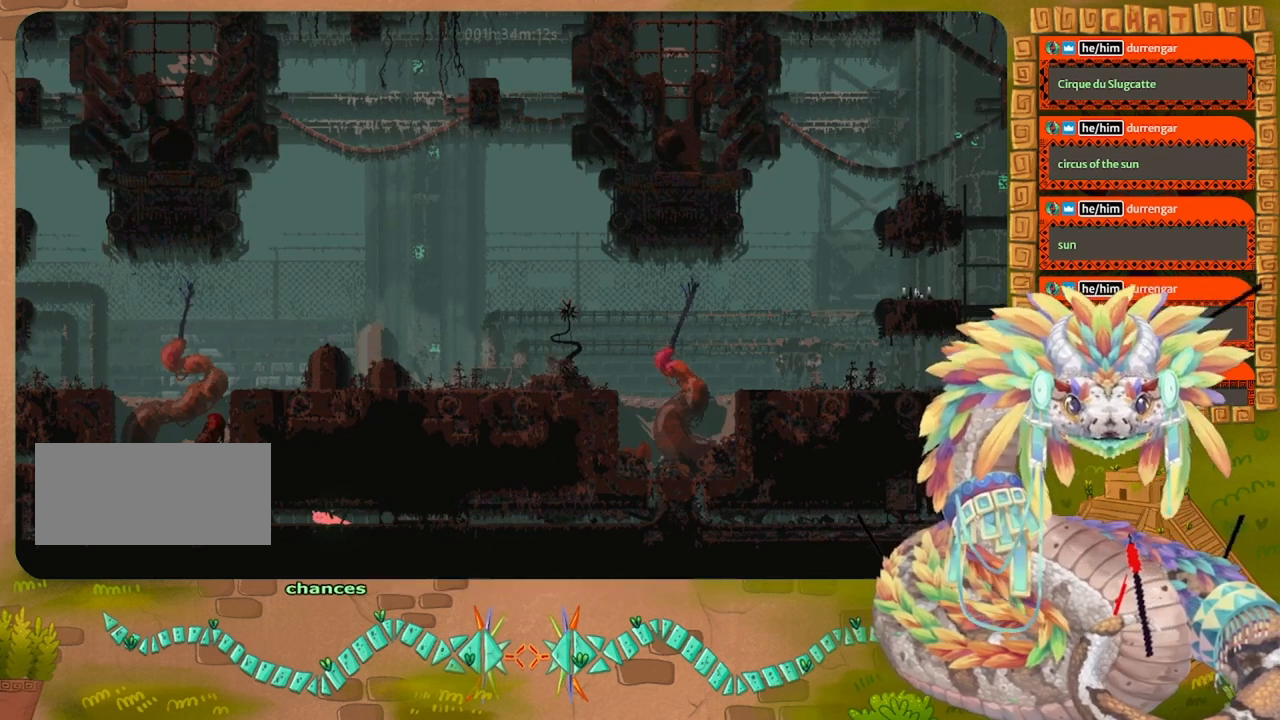
{"keys": ["left"], "events": []}
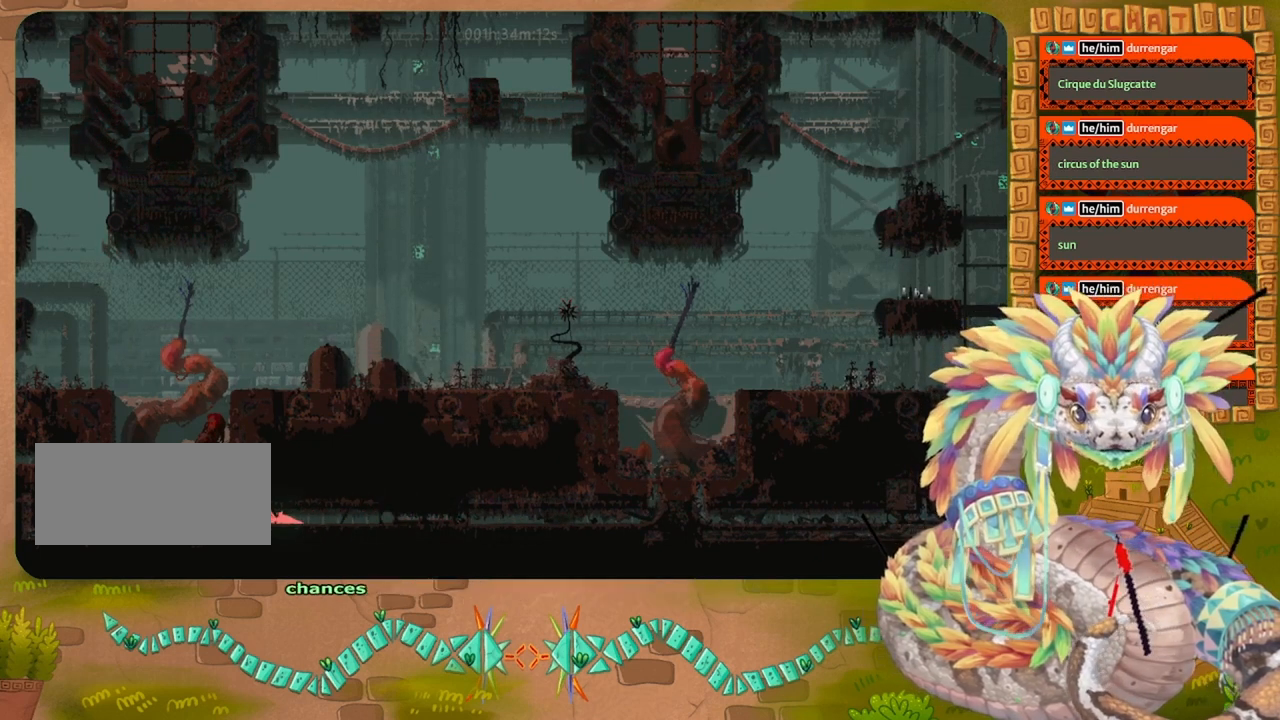
{"keys": ["left"], "events": []}
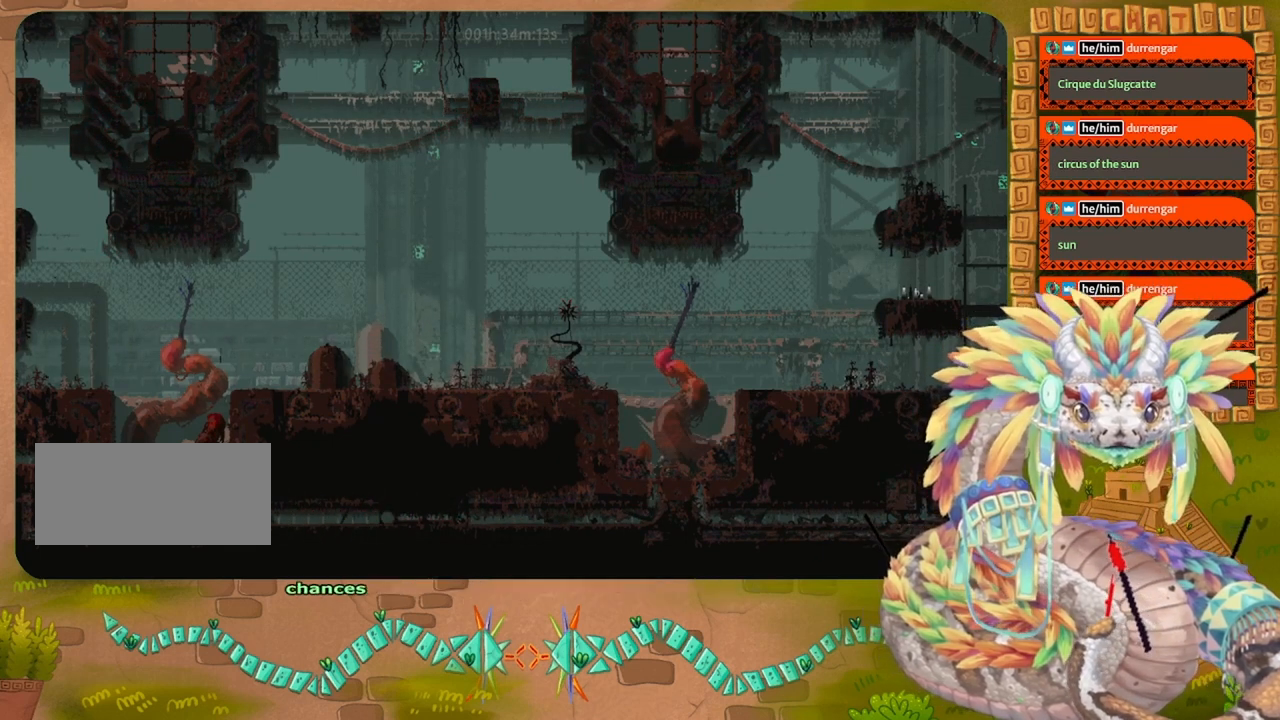
{"keys": ["left"], "events": []}
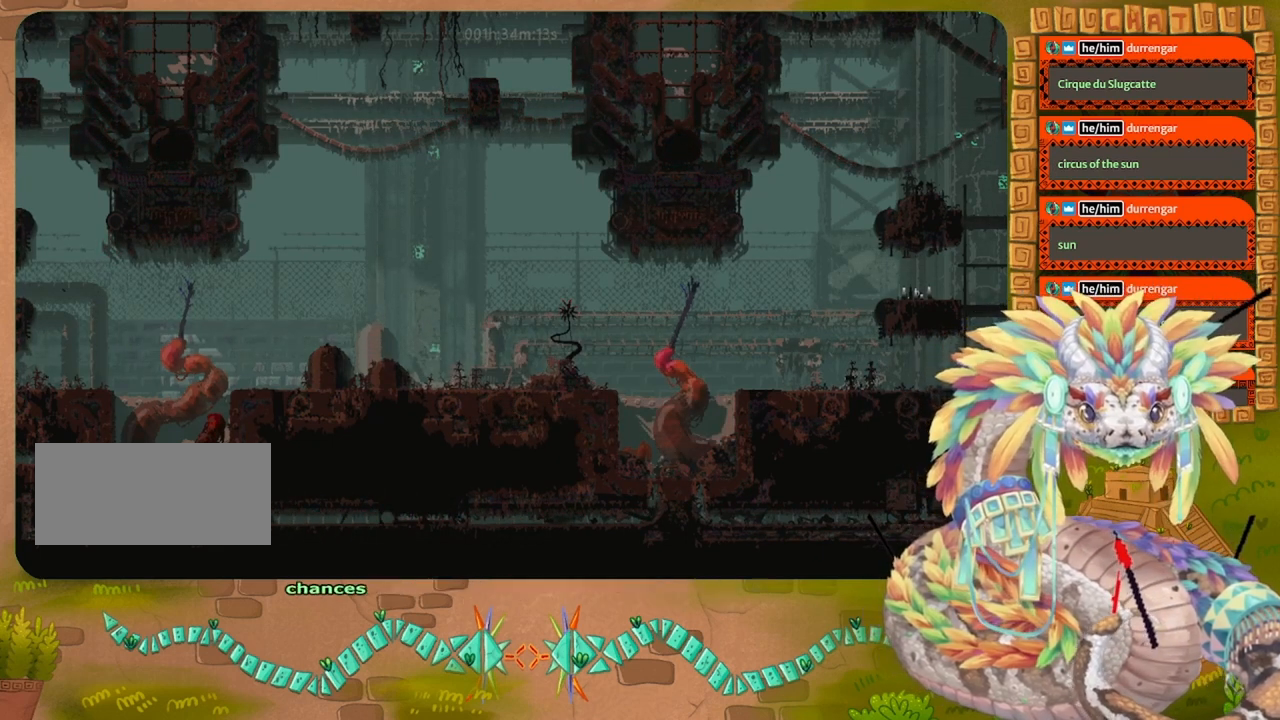
{"keys": ["left"], "events": []}
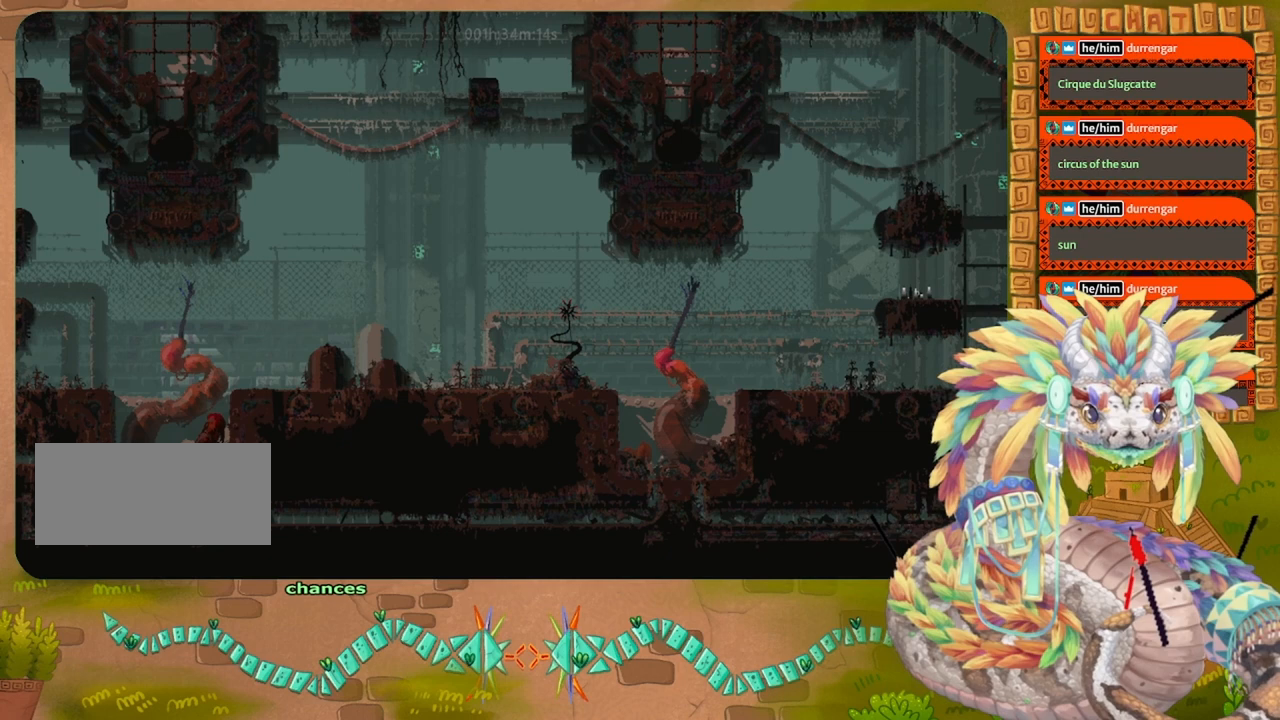
{"keys": ["up"], "events": [[400, "up", "down"], [500, "left", "up"]]}
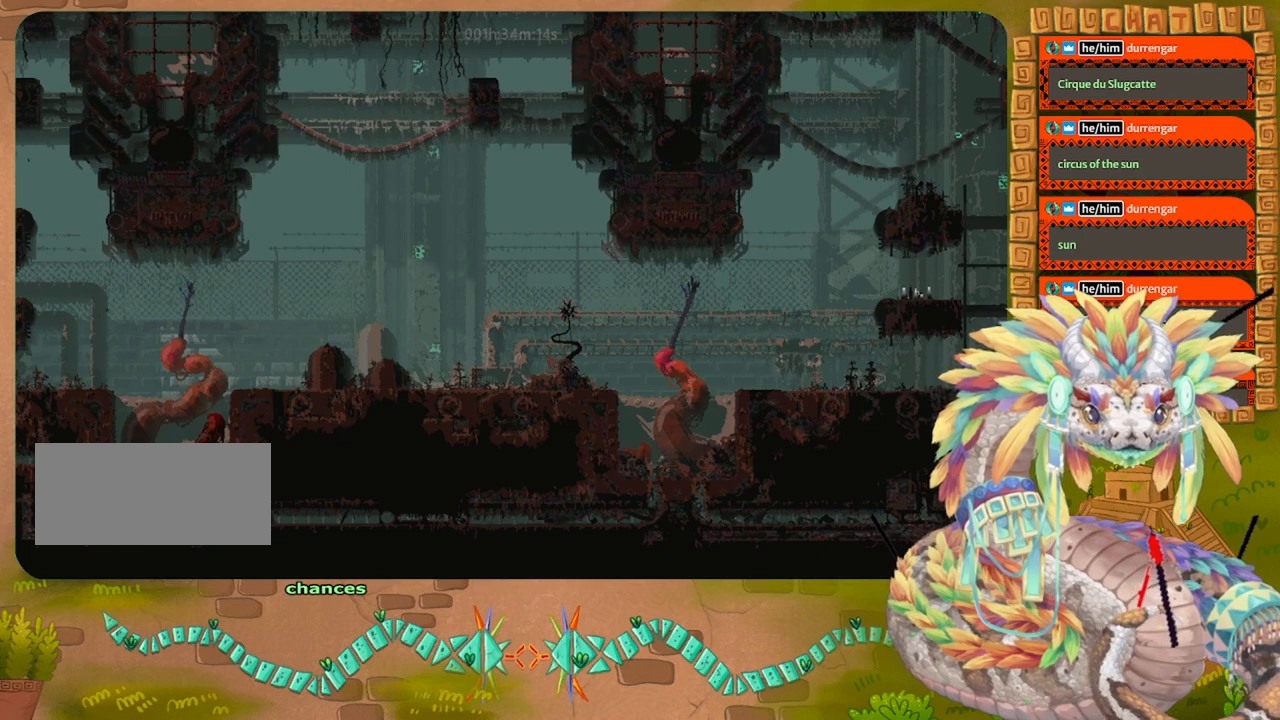
{"keys": ["up"], "events": []}
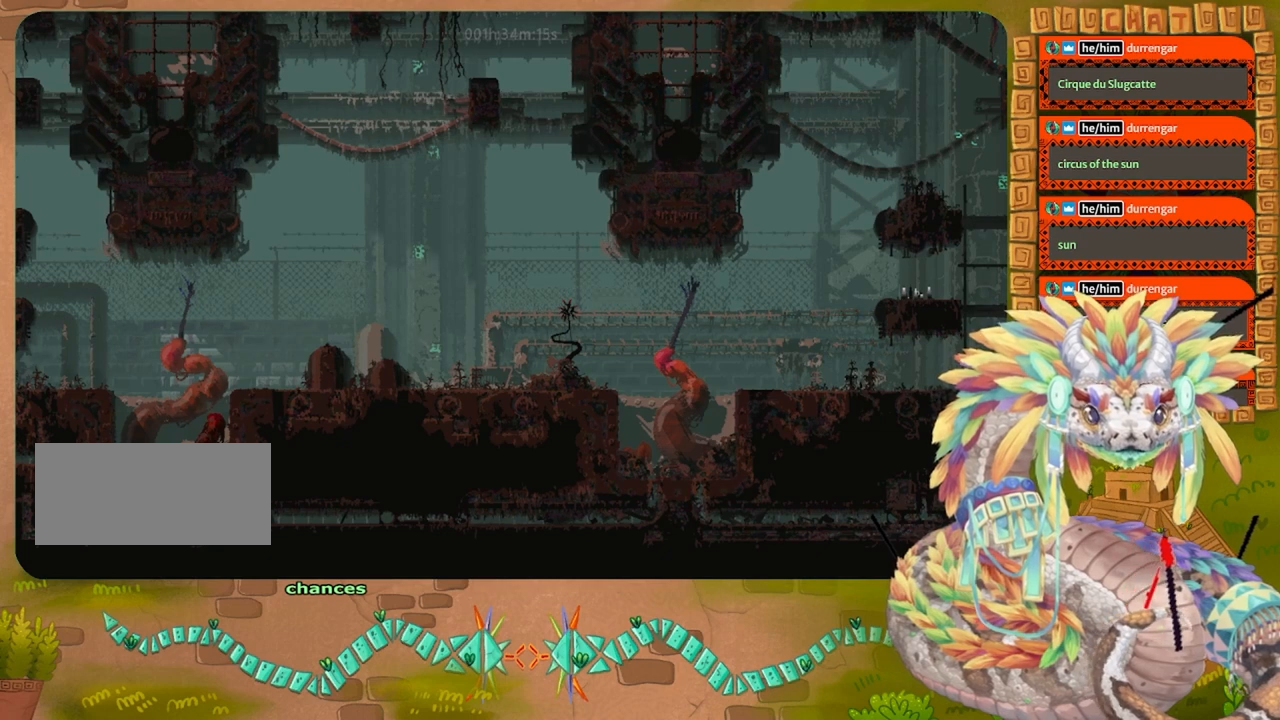
{"keys": ["left", "up"], "events": [[267, "left", "down"]]}
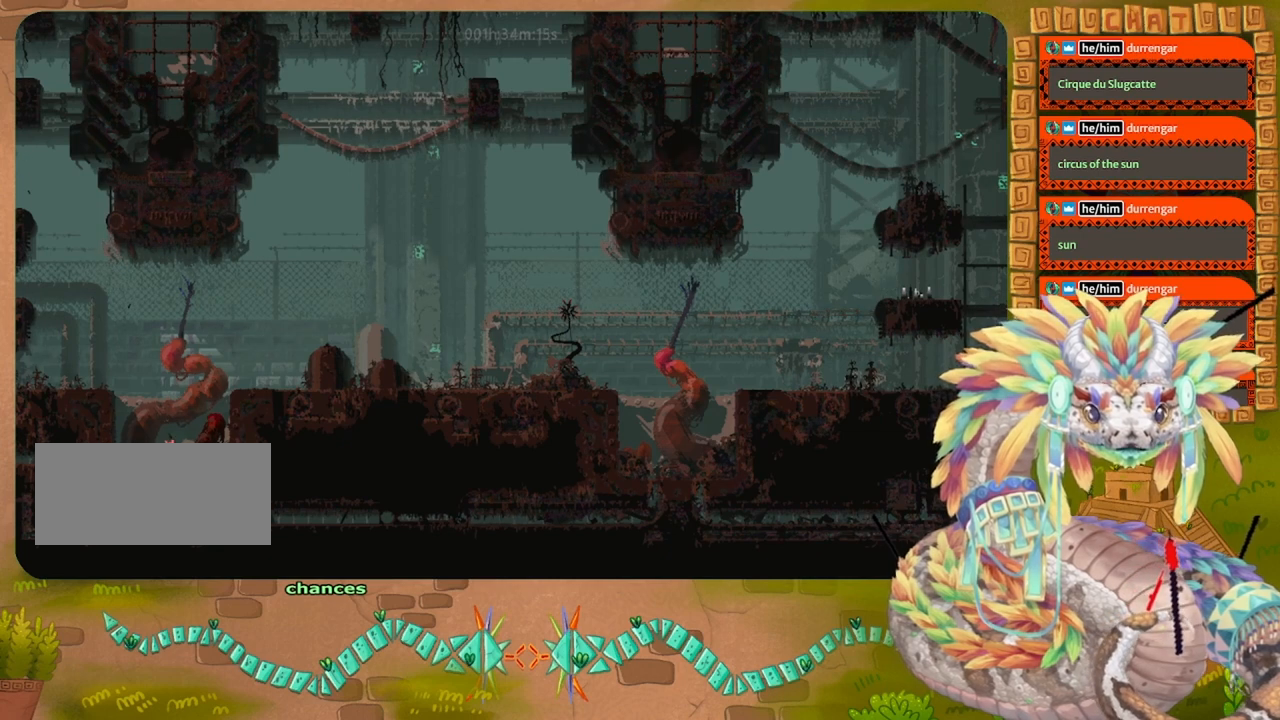
{"keys": ["left"], "events": [[34, "up", "up"]]}
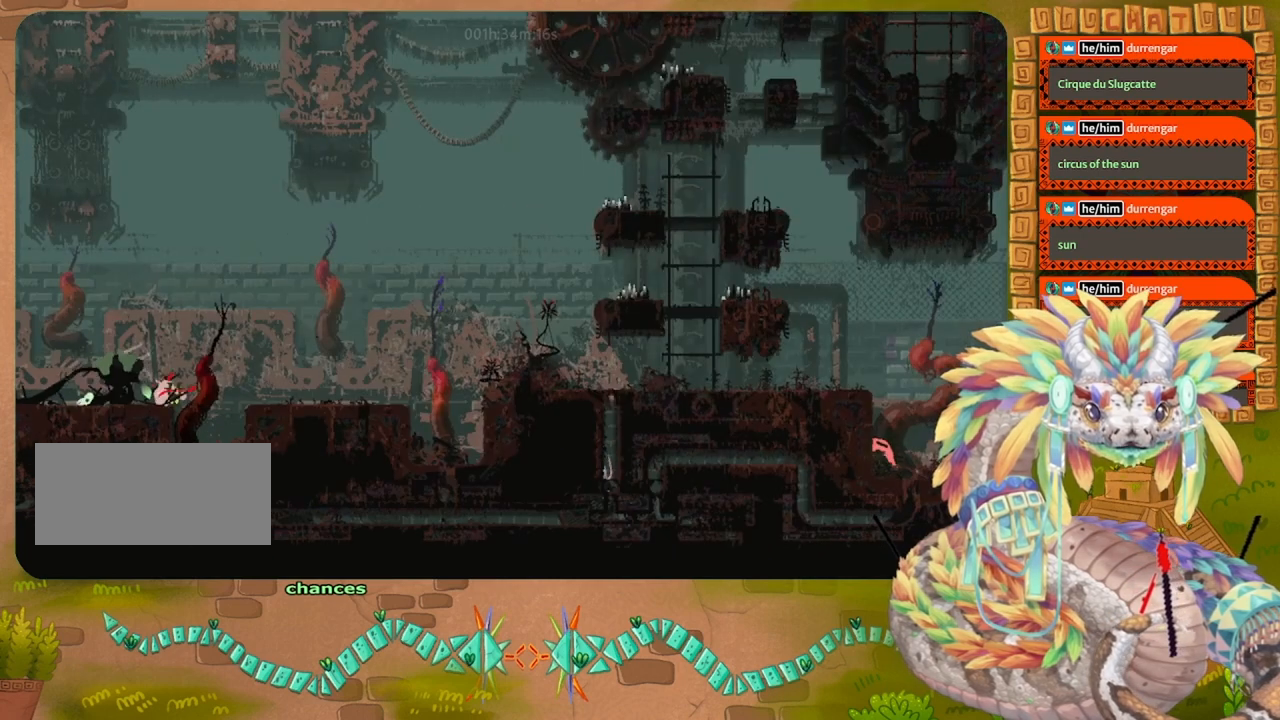
{"keys": ["jump", "left"], "events": [[200, "jump", "down"]]}
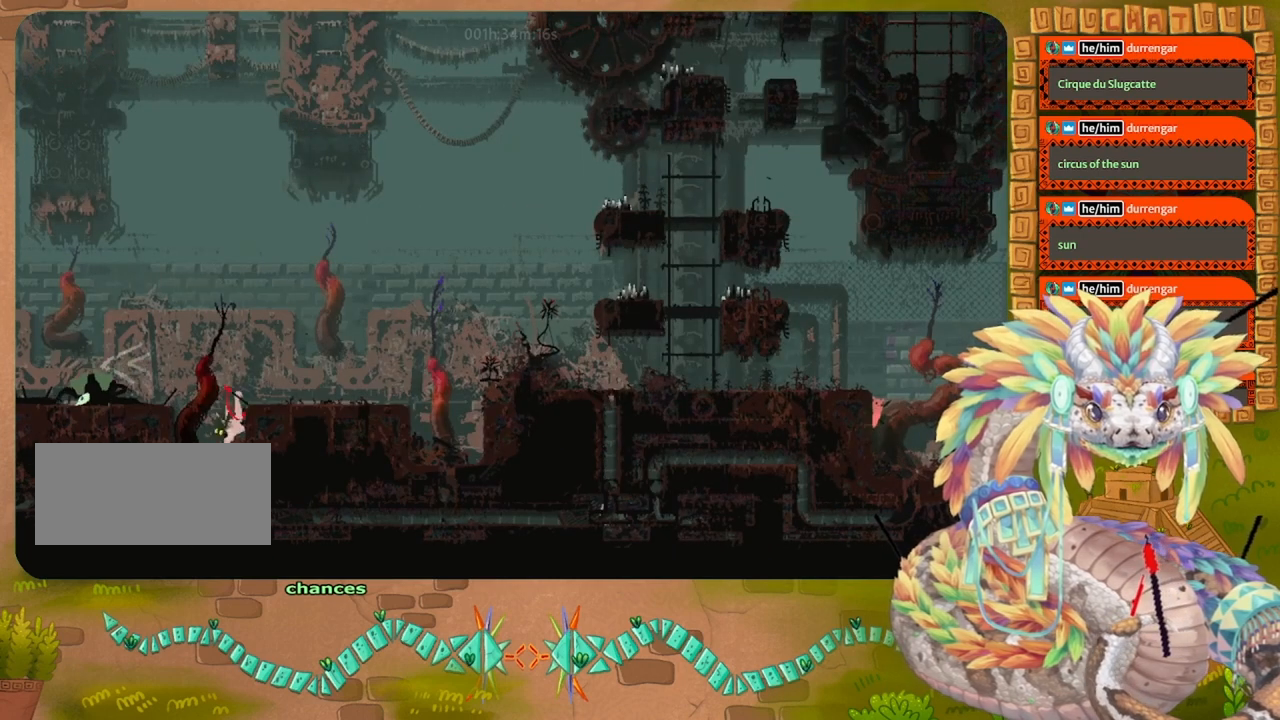
{"keys": ["jump", "left"], "events": [[34, "jump", "up"], [100, "jump", "down"]]}
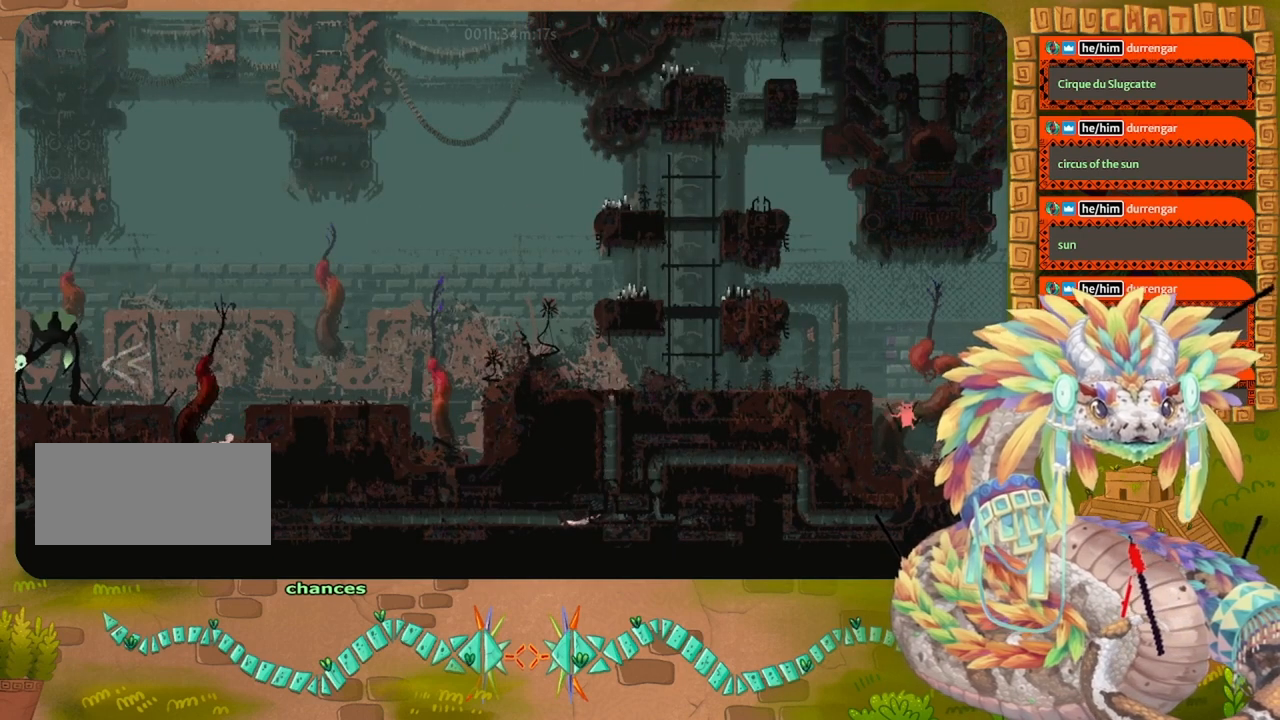
{"keys": [], "events": [[134, "jump", "up"], [367, "left", "up"]]}